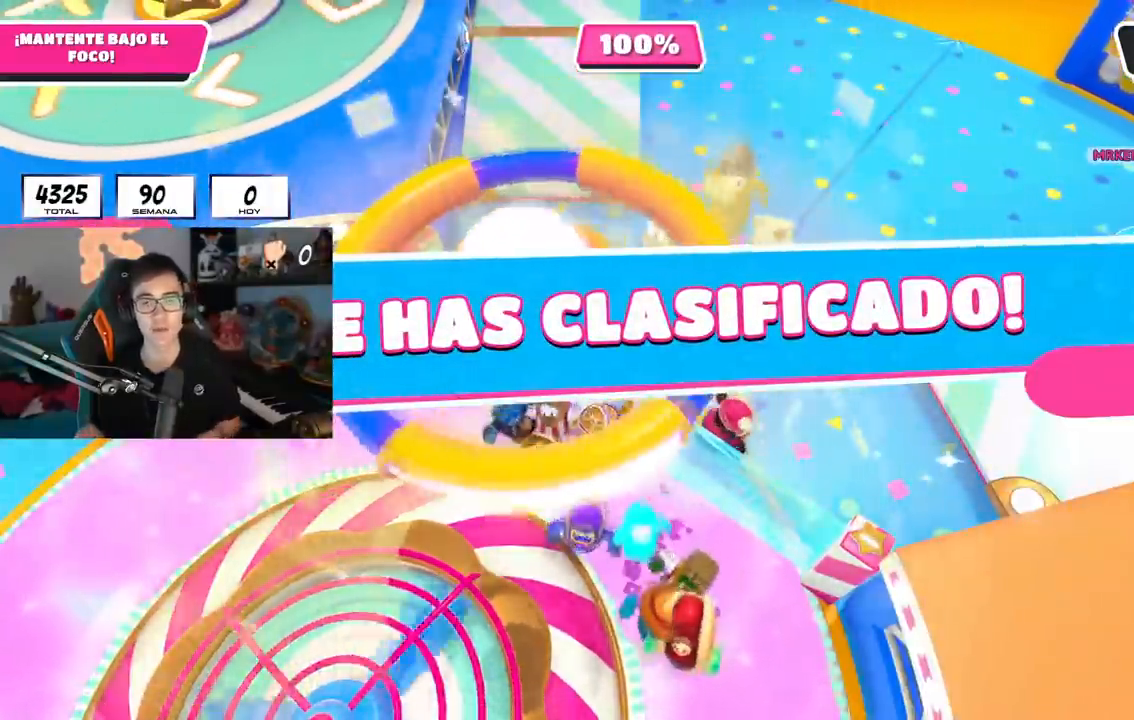
Gameplay with a controller (PlayStation layout); each line is a JSON object with the inputs held at the frame after it. "events" lists button and stick changes between this image and that frame as [ms after this image, input, new state], when the widget could be followed in between.
{"buttons": [], "left_stick": "center", "right_stick": "center", "events": []}
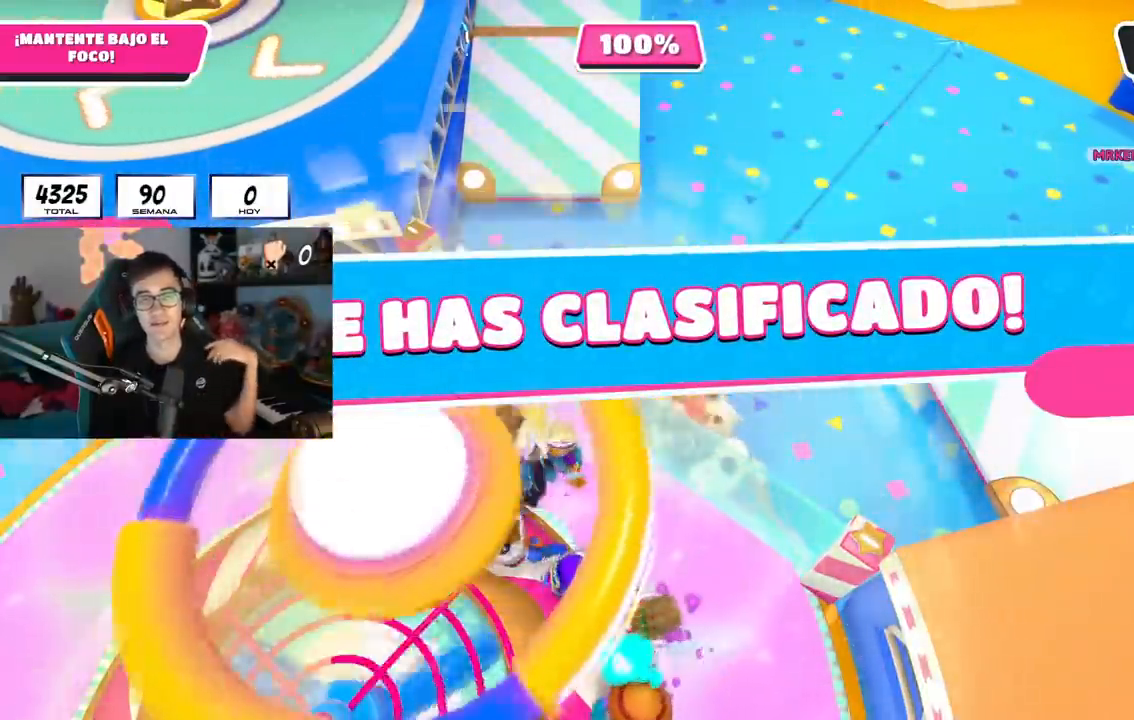
{"buttons": [], "left_stick": "center", "right_stick": "center", "events": []}
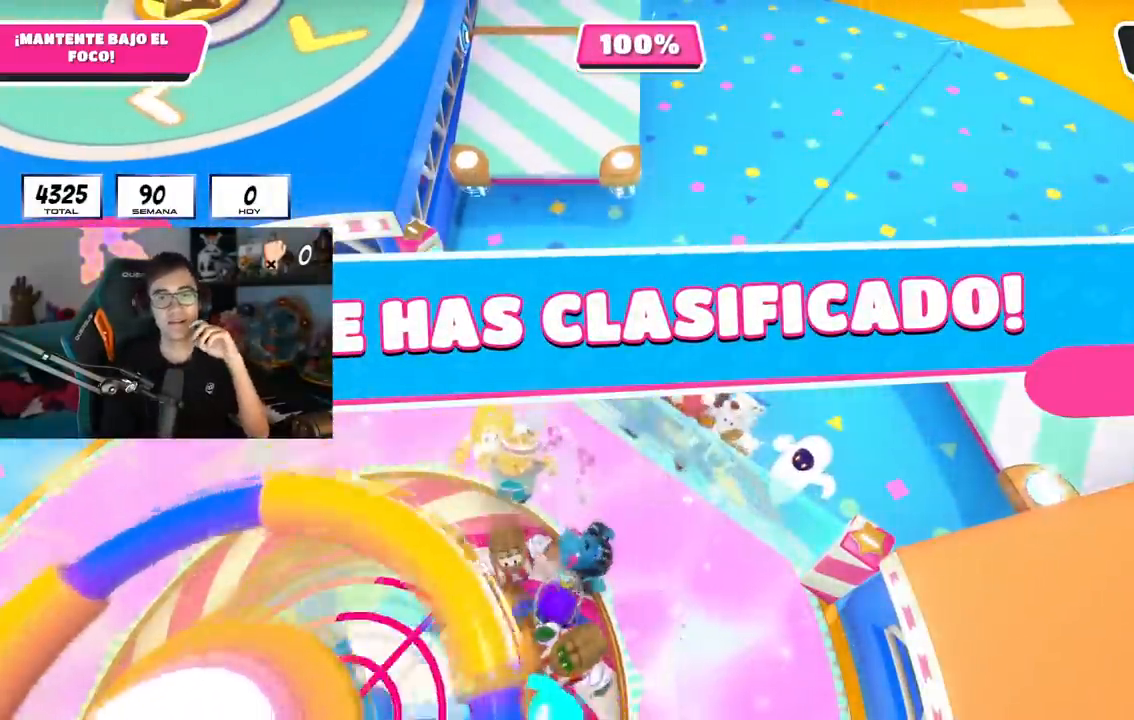
{"buttons": [], "left_stick": "center", "right_stick": "center", "events": []}
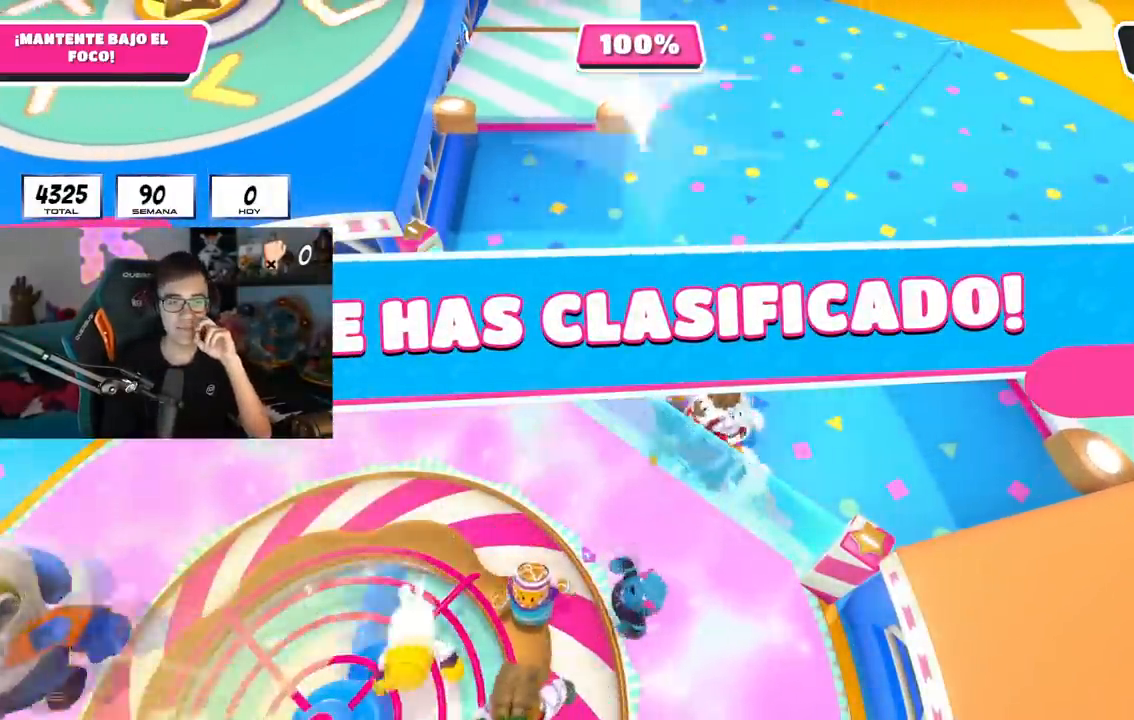
{"buttons": [], "left_stick": "center", "right_stick": "center", "events": []}
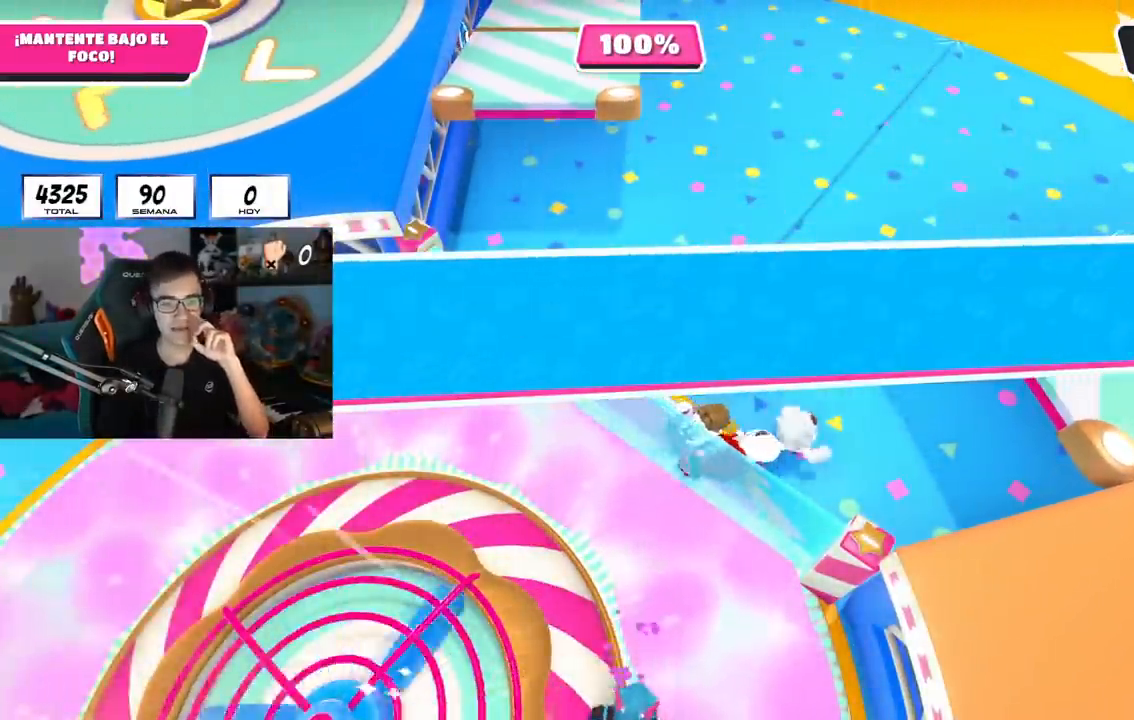
{"buttons": [], "left_stick": "center", "right_stick": "center", "events": []}
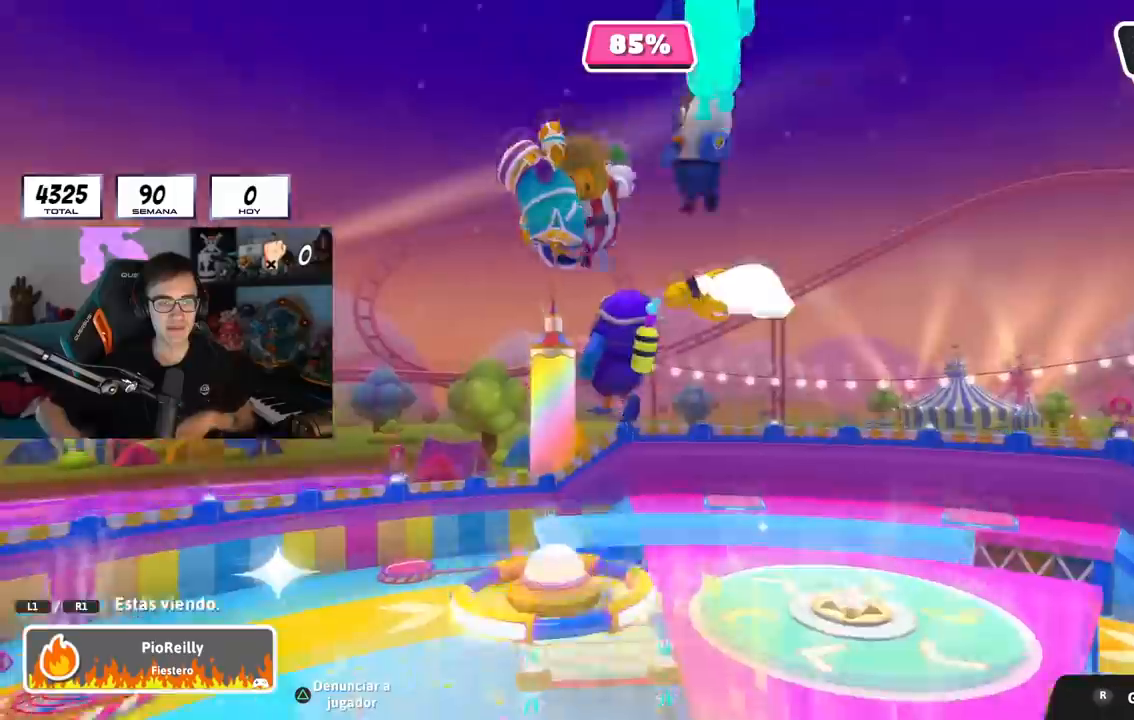
{"buttons": [], "left_stick": "center", "right_stick": "center", "events": []}
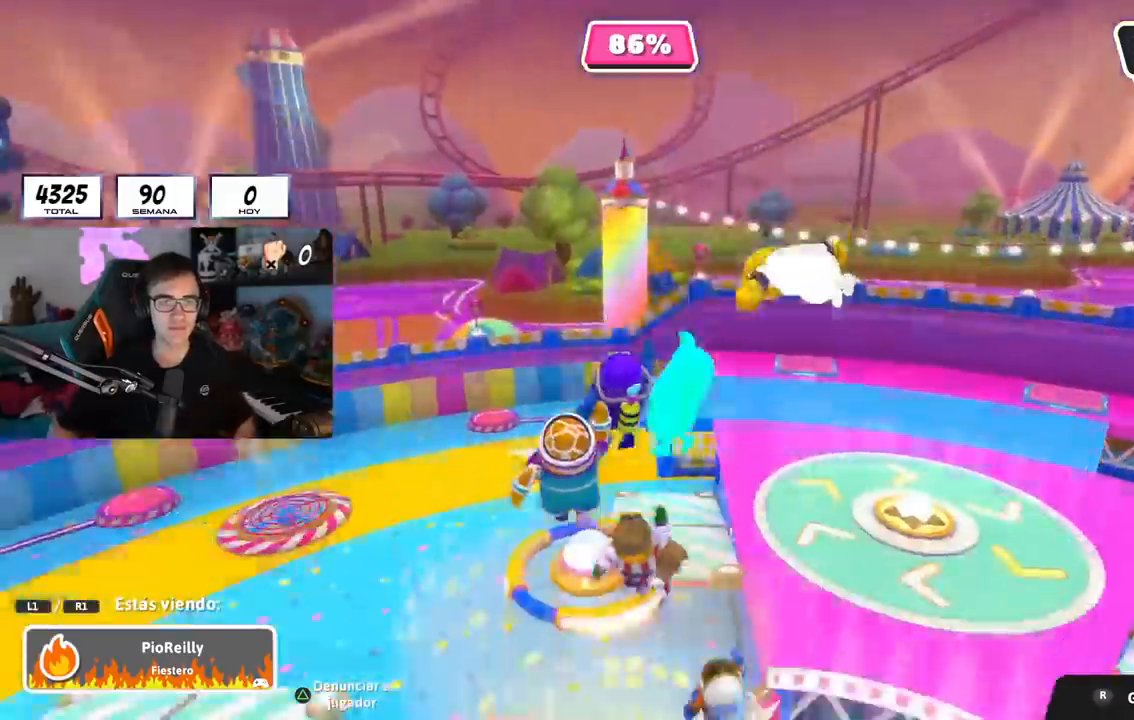
{"buttons": [], "left_stick": "center", "right_stick": "center", "events": [[17, "R1", "down"], [150, "L1", "down"], [167, "R1", "up"], [367, "L1", "up"]]}
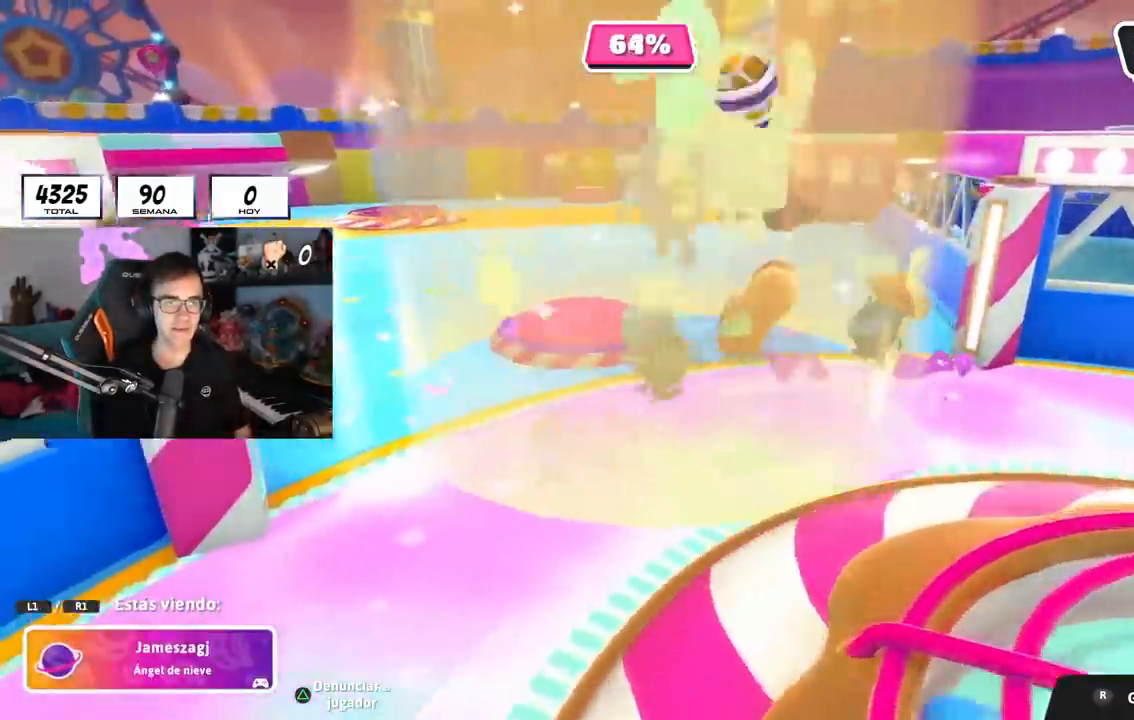
{"buttons": [], "left_stick": "center", "right_stick": "center", "events": [[300, "R1", "down"], [500, "R1", "up"]]}
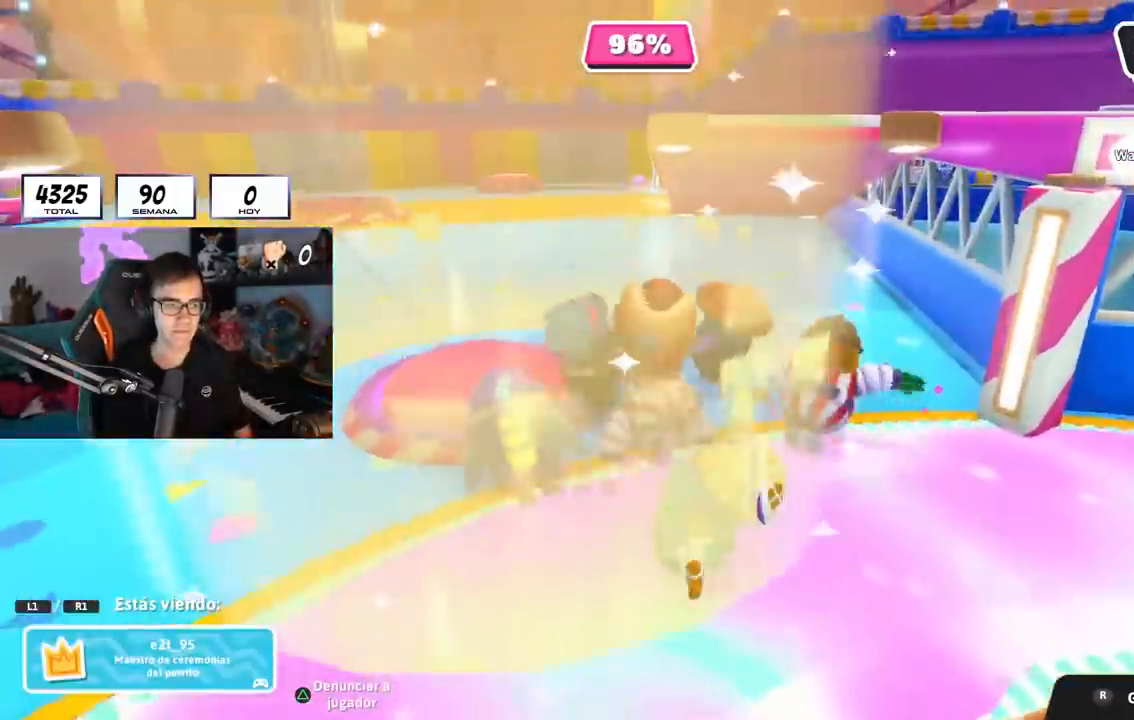
{"buttons": ["R1"], "left_stick": "center", "right_stick": "center", "events": [[150, "R1", "down"], [350, "R1", "up"], [417, "R1", "down"]]}
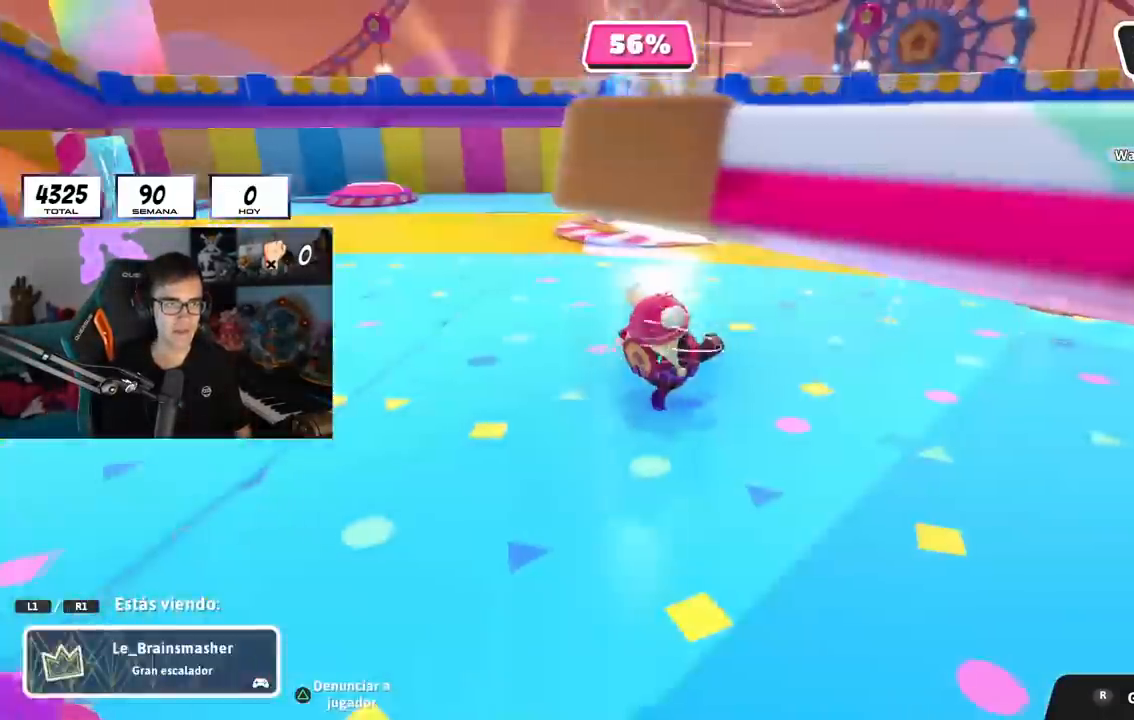
{"buttons": [], "left_stick": "center", "right_stick": "center", "events": [[100, "L1", "down"], [166, "L1", "up"], [383, "R1", "up"]]}
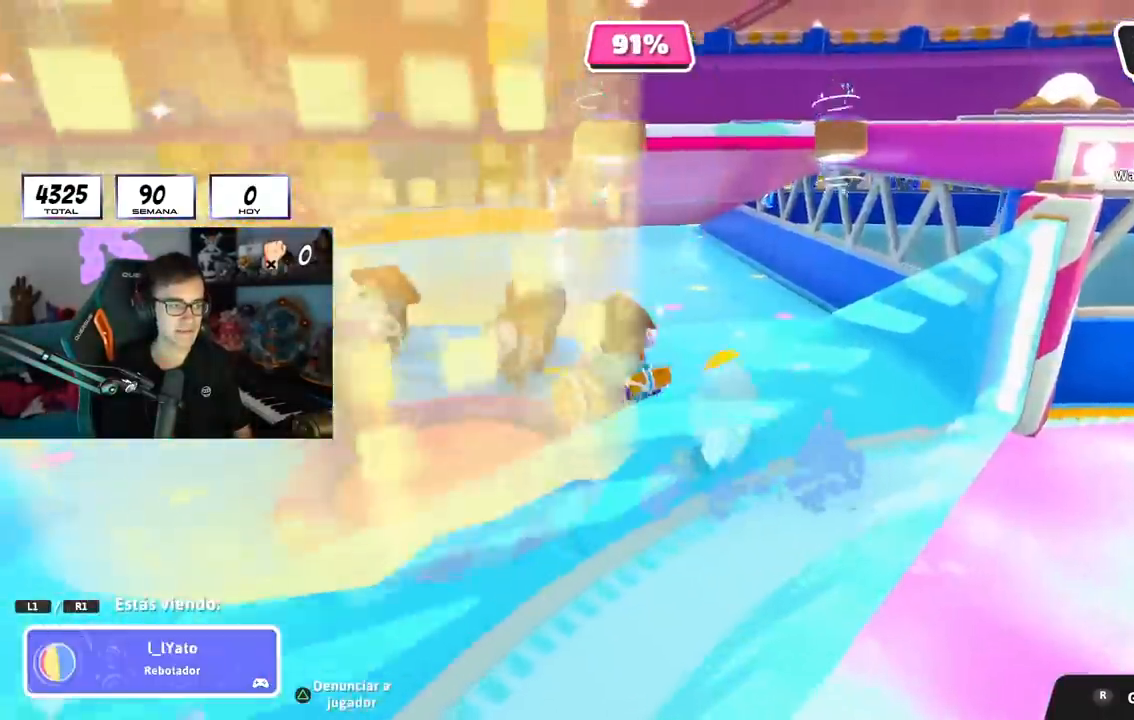
{"buttons": [], "left_stick": "center", "right_stick": "center", "events": [[67, "R1", "down"], [334, "R1", "up"]]}
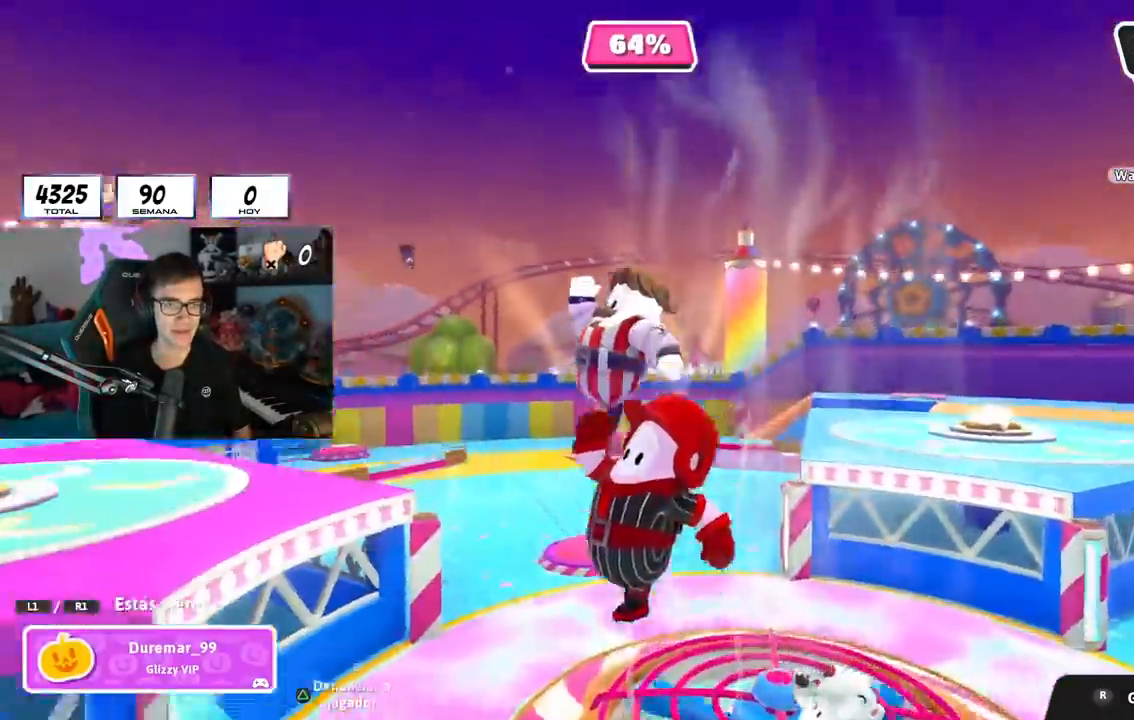
{"buttons": ["R1"], "left_stick": "center", "right_stick": "center", "events": [[166, "R1", "down"], [350, "R1", "up"], [483, "R1", "down"]]}
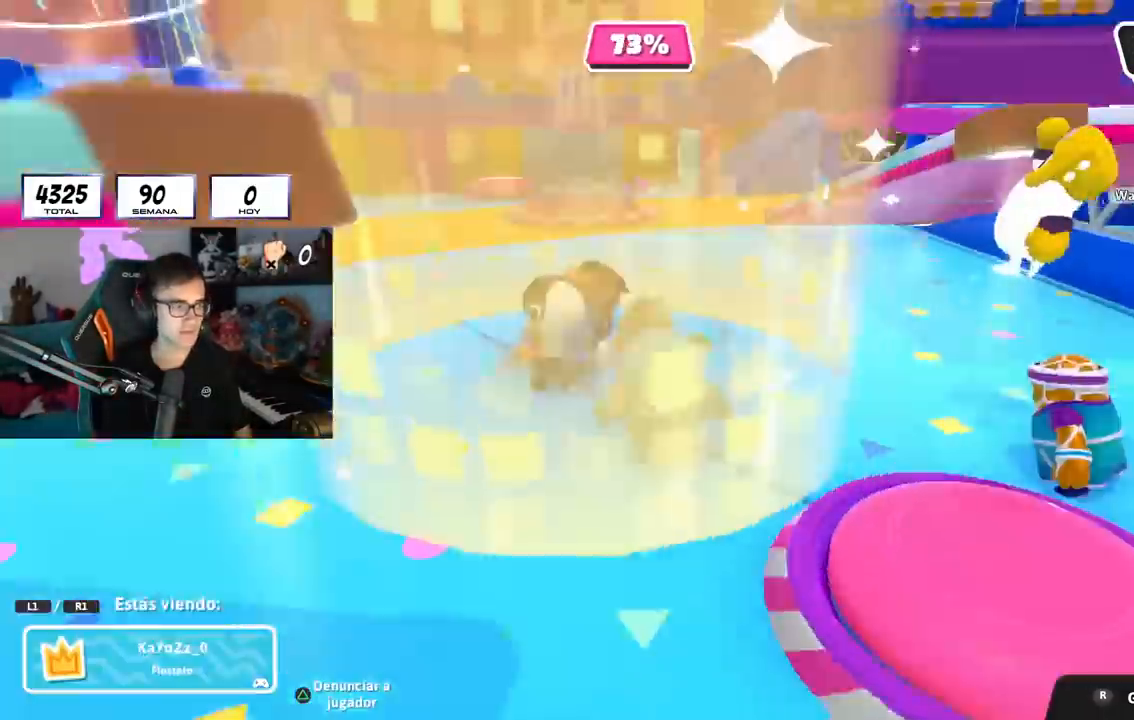
{"buttons": ["R1"], "left_stick": "center", "right_stick": "center", "events": [[151, "R1", "up"], [234, "R1", "down"], [434, "R1", "up"], [451, "R1", "down"]]}
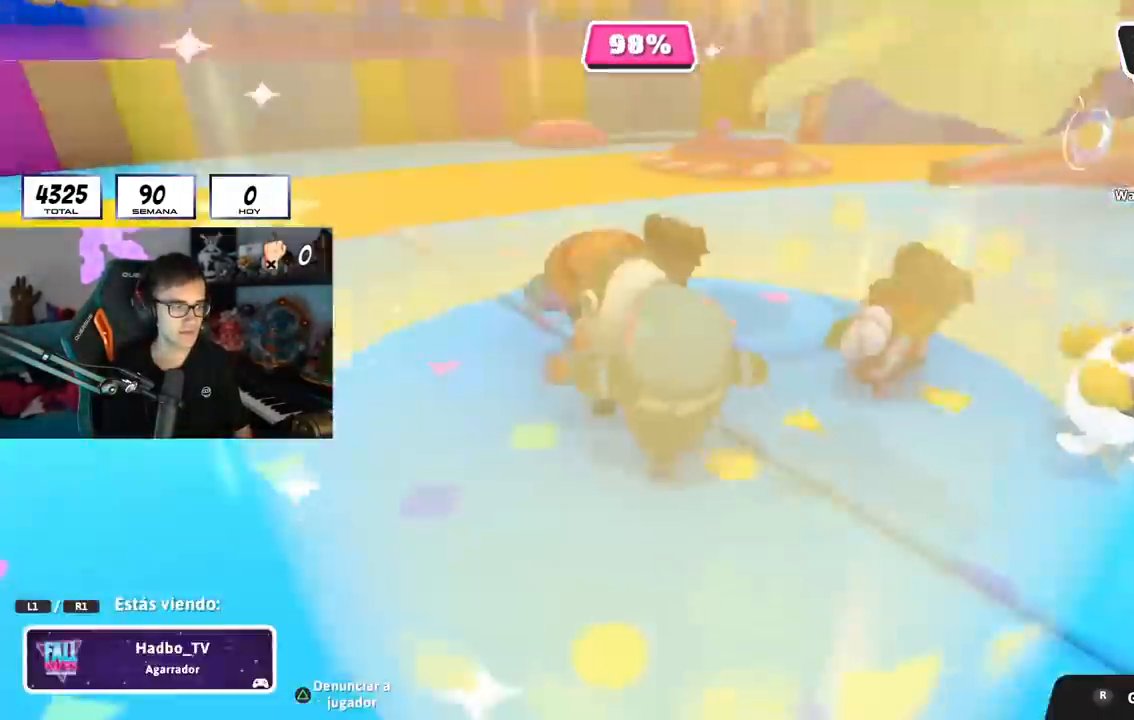
{"buttons": [], "left_stick": "center", "right_stick": "center", "events": [[83, "R1", "up"], [133, "R1", "down"], [267, "R1", "up"], [350, "R1", "down"], [450, "R1", "up"]]}
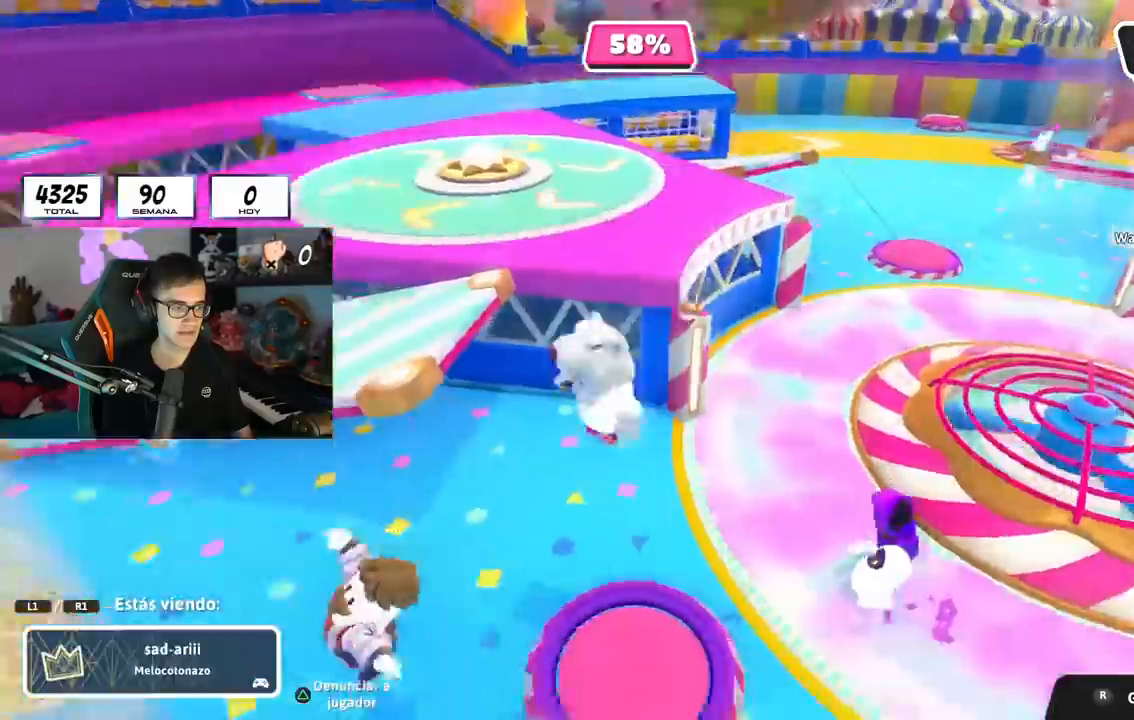
{"buttons": ["R1"], "left_stick": "center", "right_stick": "center", "events": [[34, "L1", "down"], [34, "R1", "down"], [167, "L1", "up"], [167, "R1", "up"], [201, "R1", "down"], [334, "R1", "up"], [468, "R1", "down"]]}
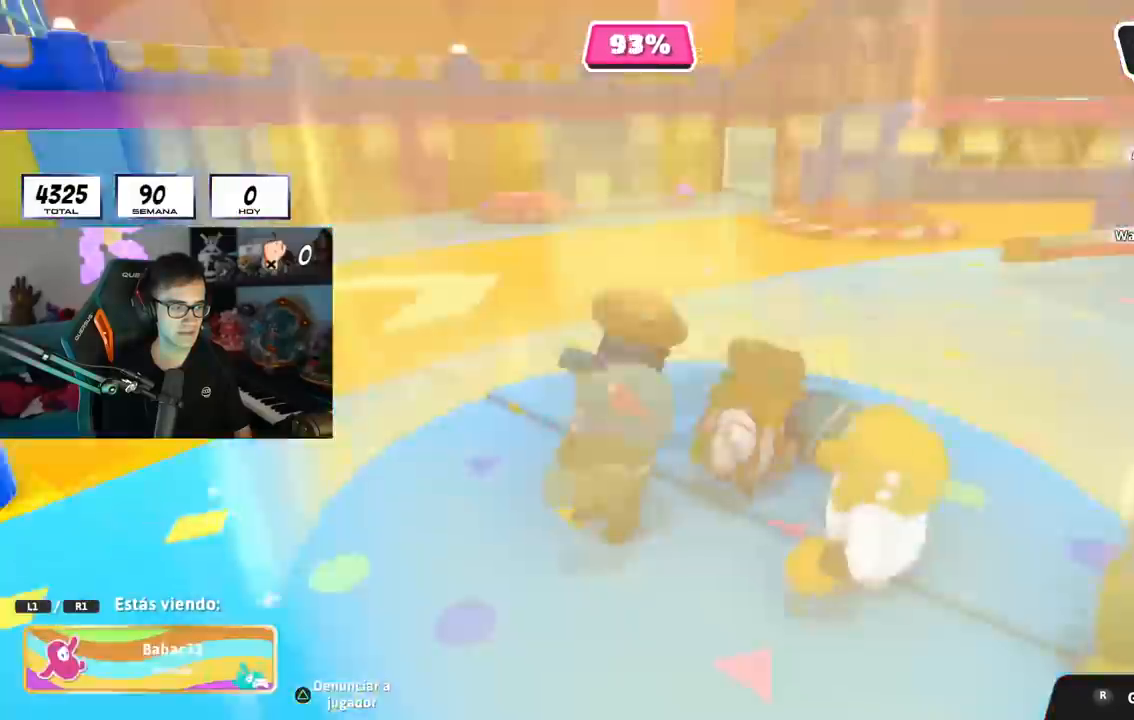
{"buttons": [], "left_stick": "center", "right_stick": "center", "events": [[467, "R1", "up"]]}
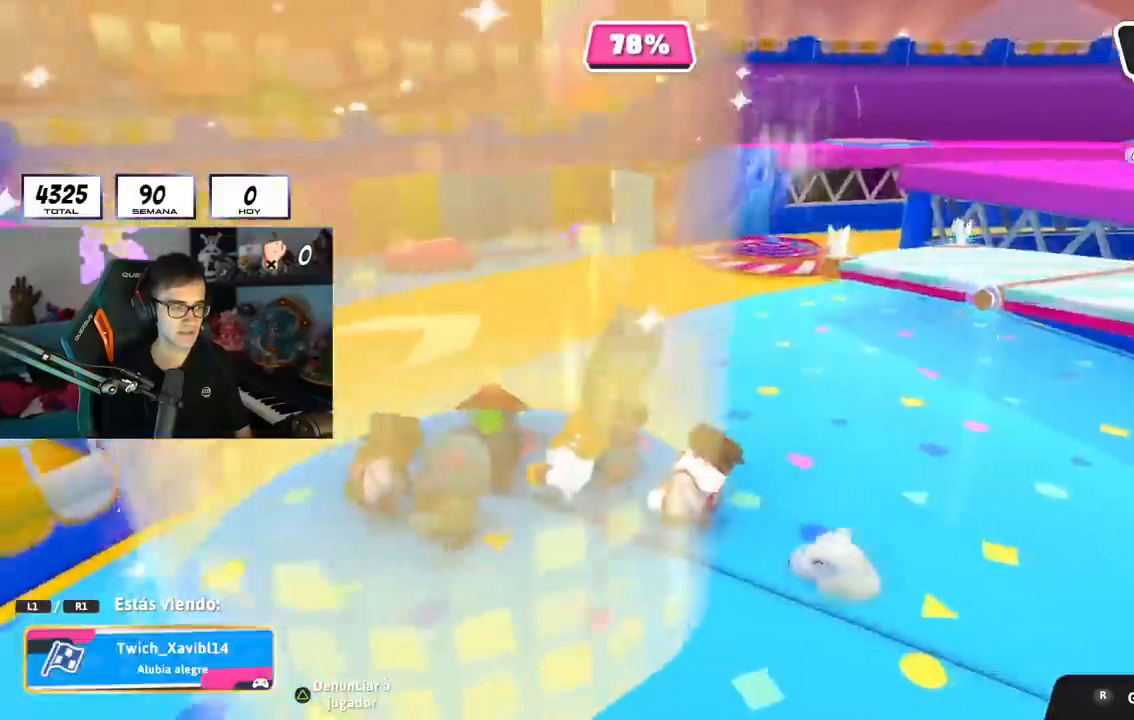
{"buttons": [], "left_stick": "center", "right_stick": "center", "events": [[34, "R1", "down"], [151, "R1", "up"], [267, "L1", "down"], [434, "L1", "up"]]}
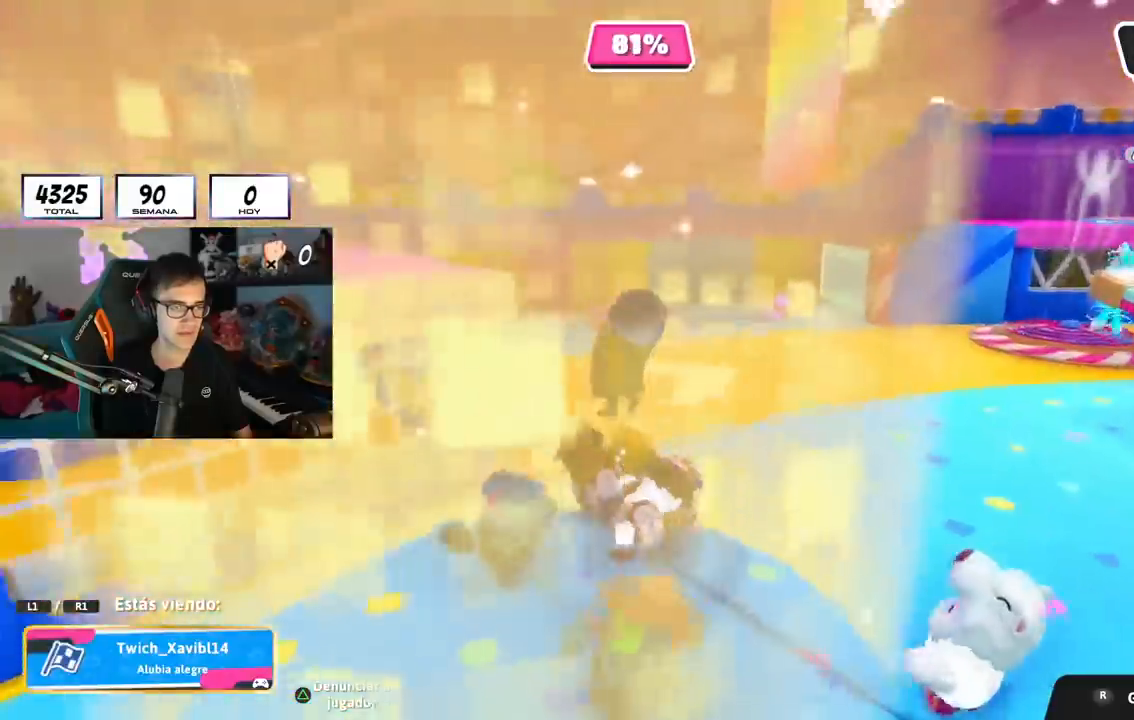
{"buttons": [], "left_stick": "center", "right_stick": "right", "events": [[150, "right_stick", "right"]]}
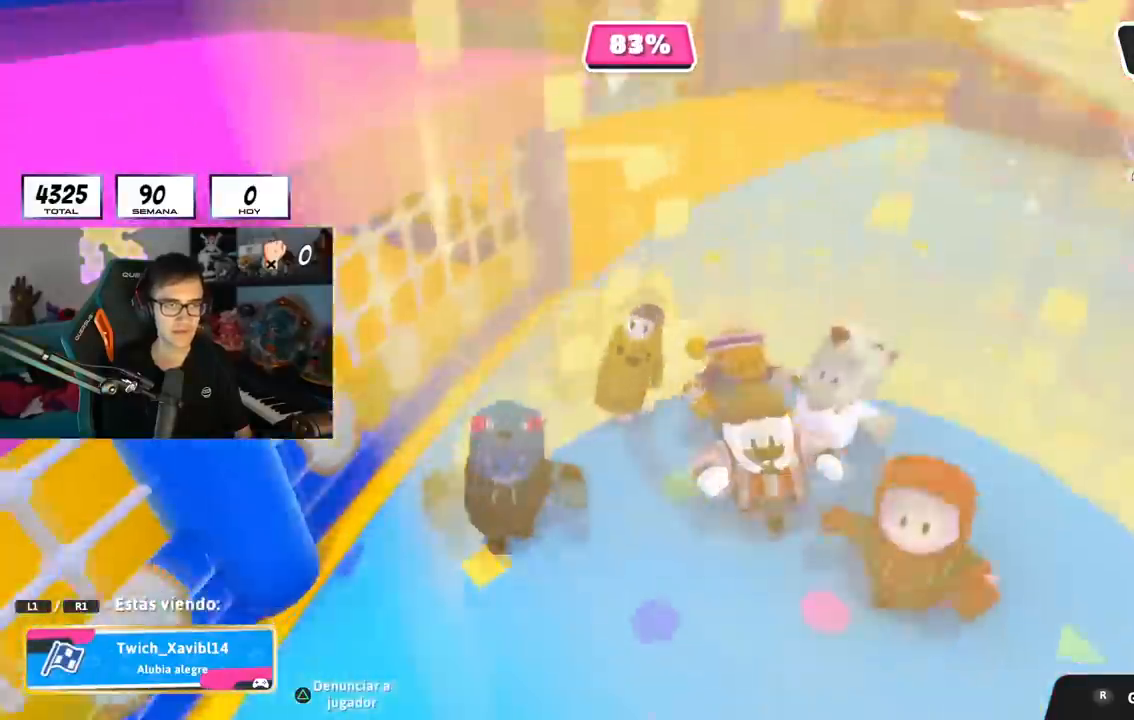
{"buttons": [], "left_stick": "center", "right_stick": "down-left", "events": [[151, "right_stick", "down-left"]]}
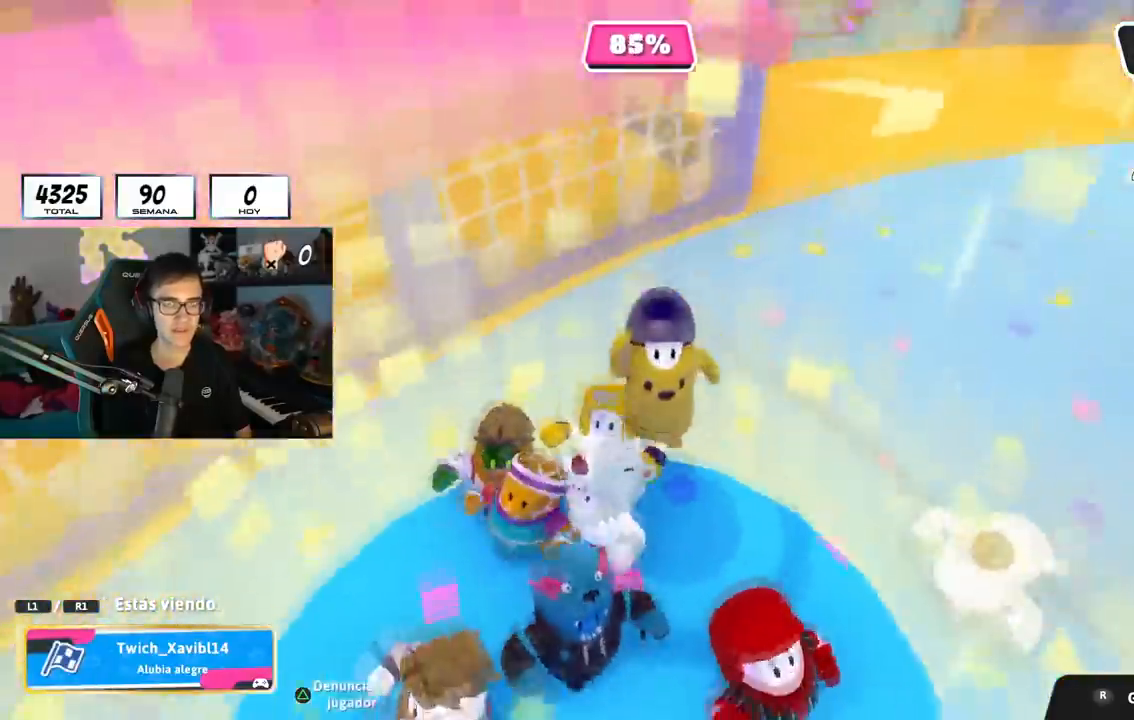
{"buttons": [], "left_stick": "center", "right_stick": "left", "events": [[67, "right_stick", "left"], [400, "R1", "down"], [417, "R1", "up"]]}
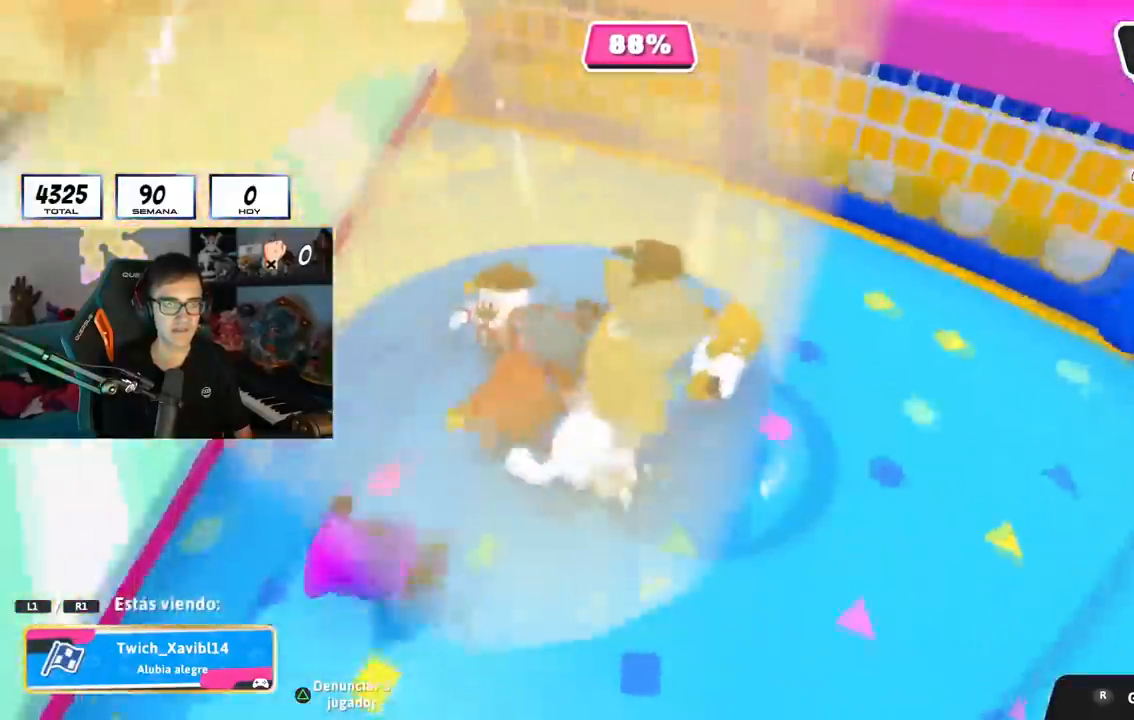
{"buttons": ["L1", "R1"], "left_stick": "center", "right_stick": "center", "events": [[17, "right_stick", "center"], [234, "R1", "down"], [267, "L1", "down"]]}
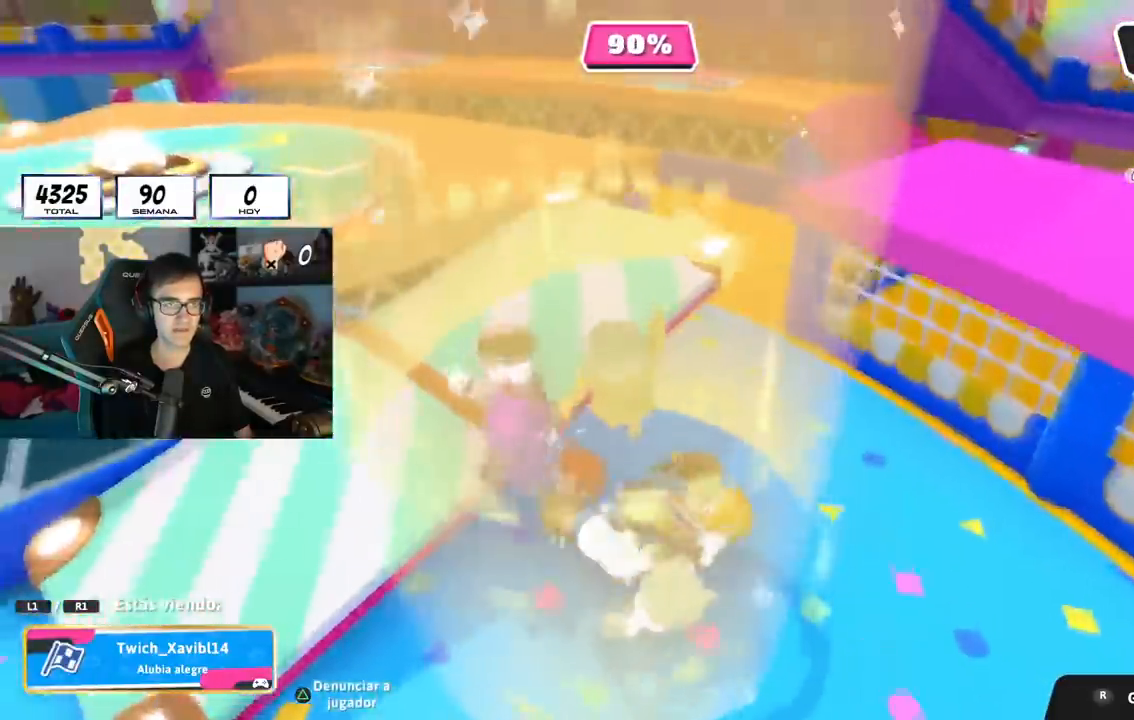
{"buttons": [], "left_stick": "center", "right_stick": "center", "events": [[217, "L1", "up"], [267, "R1", "up"]]}
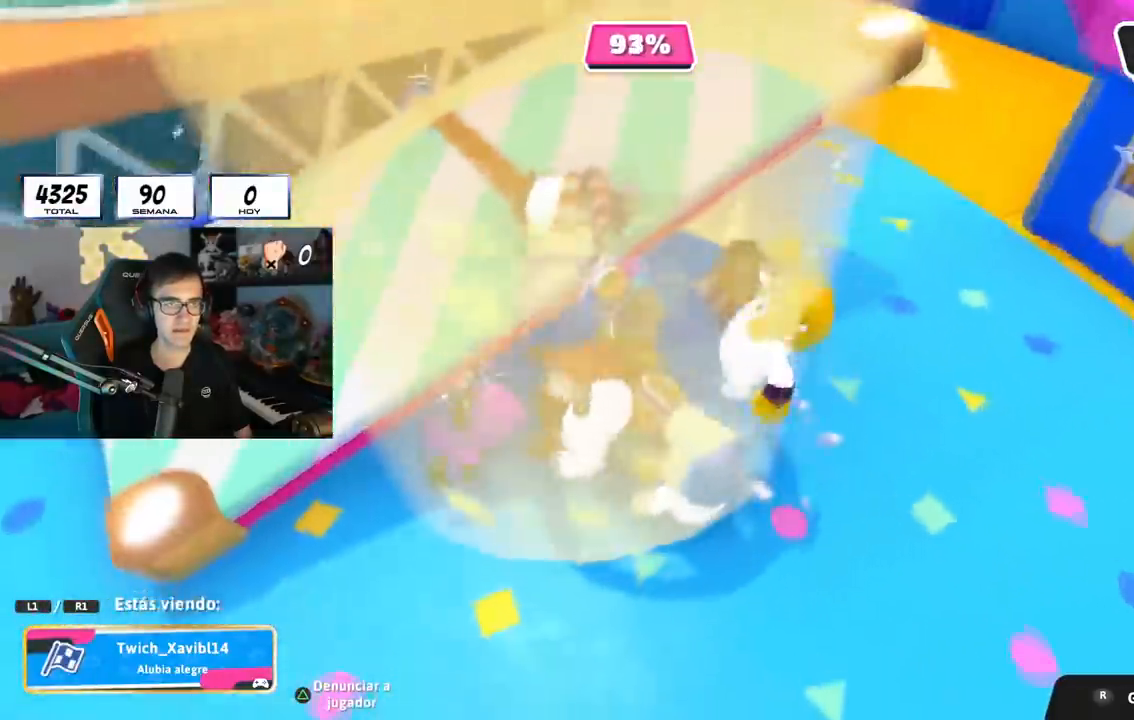
{"buttons": [], "left_stick": "center", "right_stick": "left", "events": [[468, "right_stick", "left"]]}
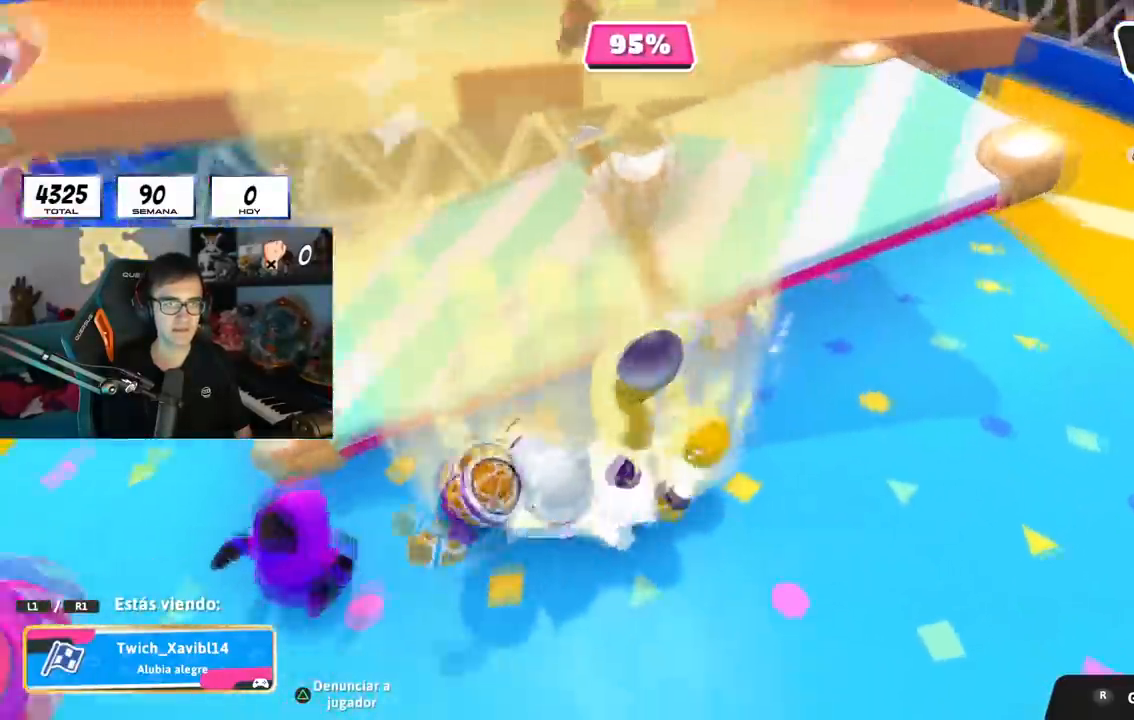
{"buttons": [], "left_stick": "center", "right_stick": "center", "events": [[50, "right_stick", "center"]]}
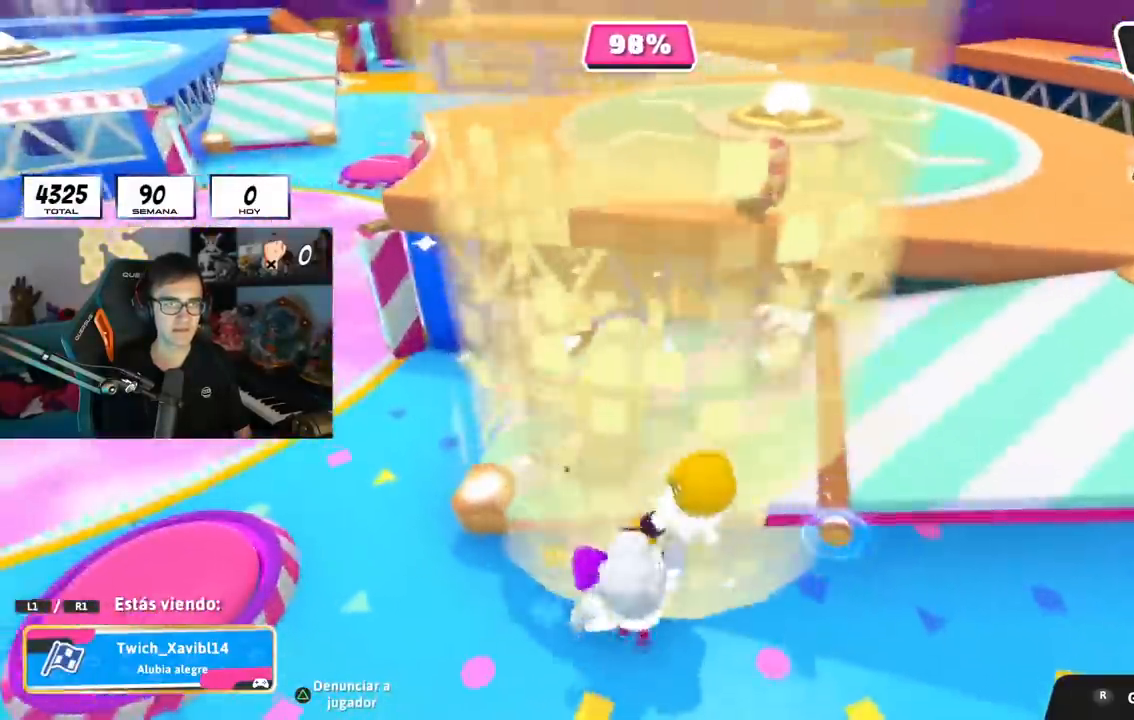
{"buttons": [], "left_stick": "center", "right_stick": "center", "events": []}
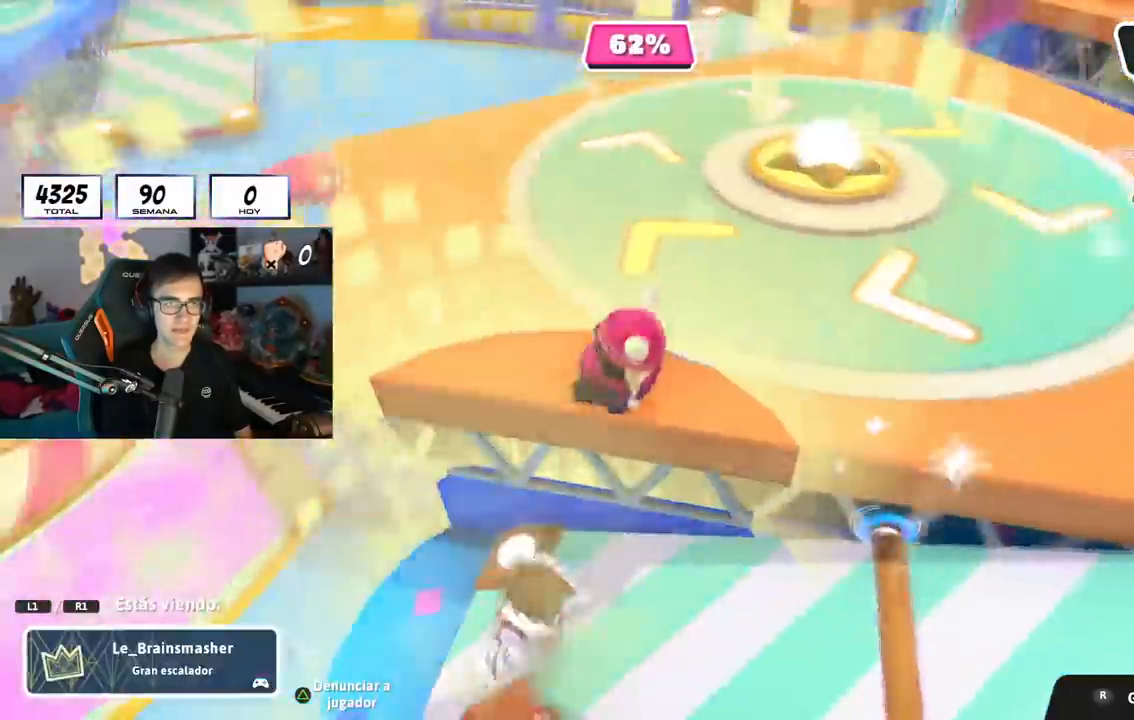
{"buttons": [], "left_stick": "center", "right_stick": "left", "events": [[434, "right_stick", "left"]]}
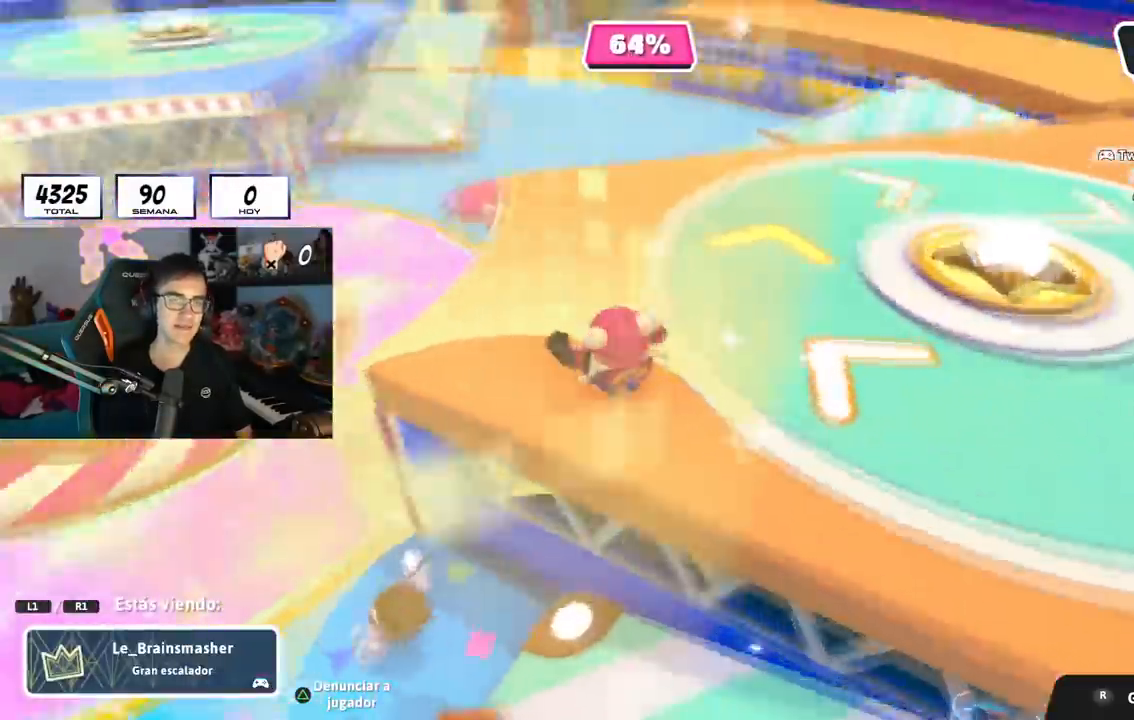
{"buttons": [], "left_stick": "center", "right_stick": "center", "events": [[134, "right_stick", "center"]]}
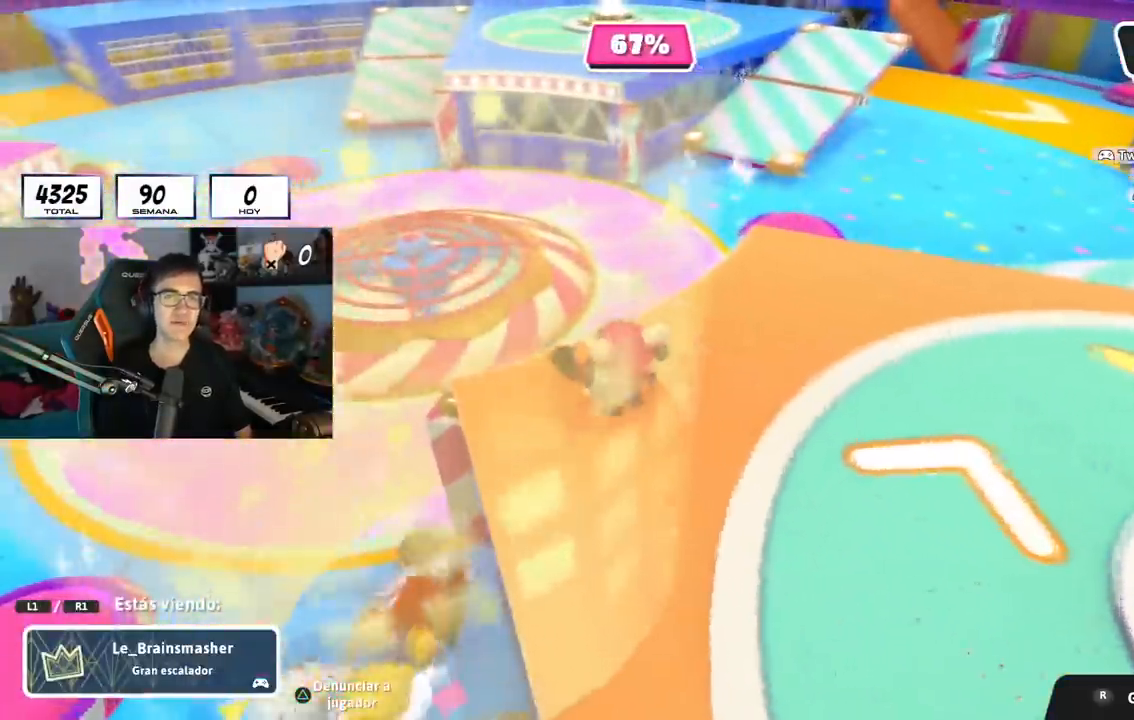
{"buttons": [], "left_stick": "center", "right_stick": "center", "events": []}